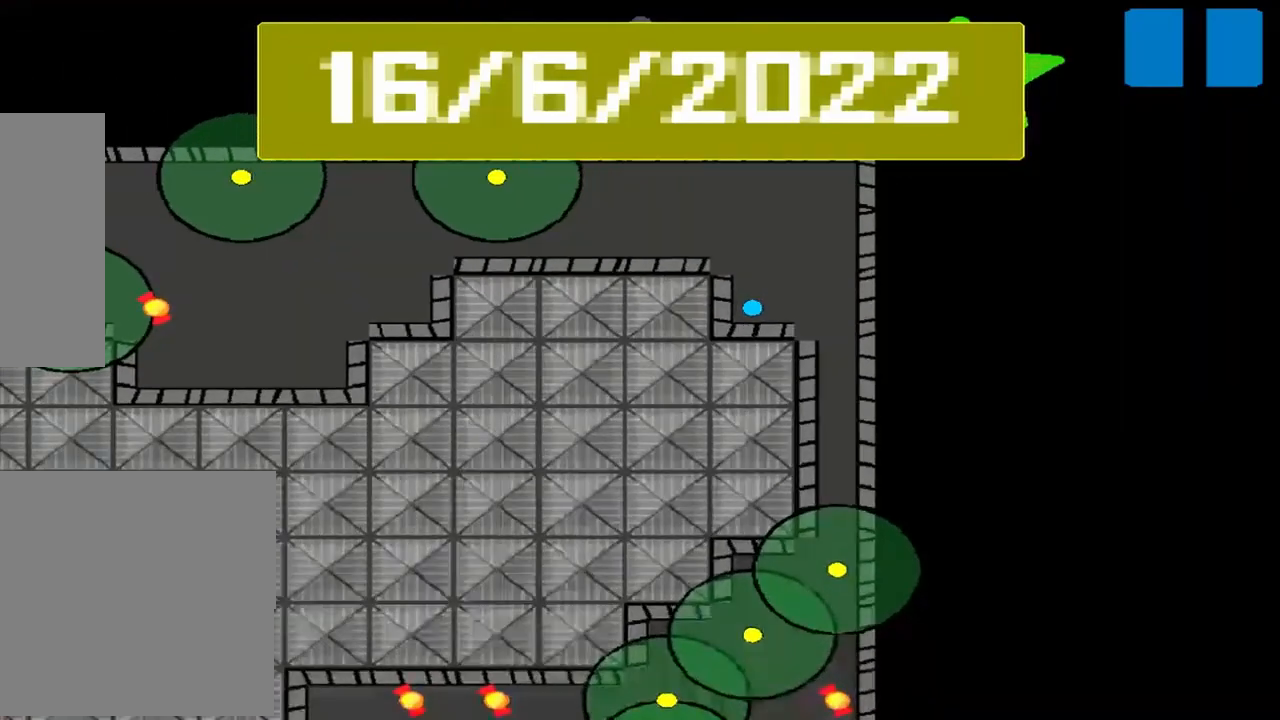
Gameplay with a controller (PlayStation layout); each line is a JSON object with the inputs held at the frame after it. "events" lists button and stick changes between this image and that frame as [ms after this image, input, new state], when the widget could be followed in between. Not read: L3 R3 right_stick.
{"buttons": [], "left_stick": "up", "events": [[375, "left_stick", "up"]]}
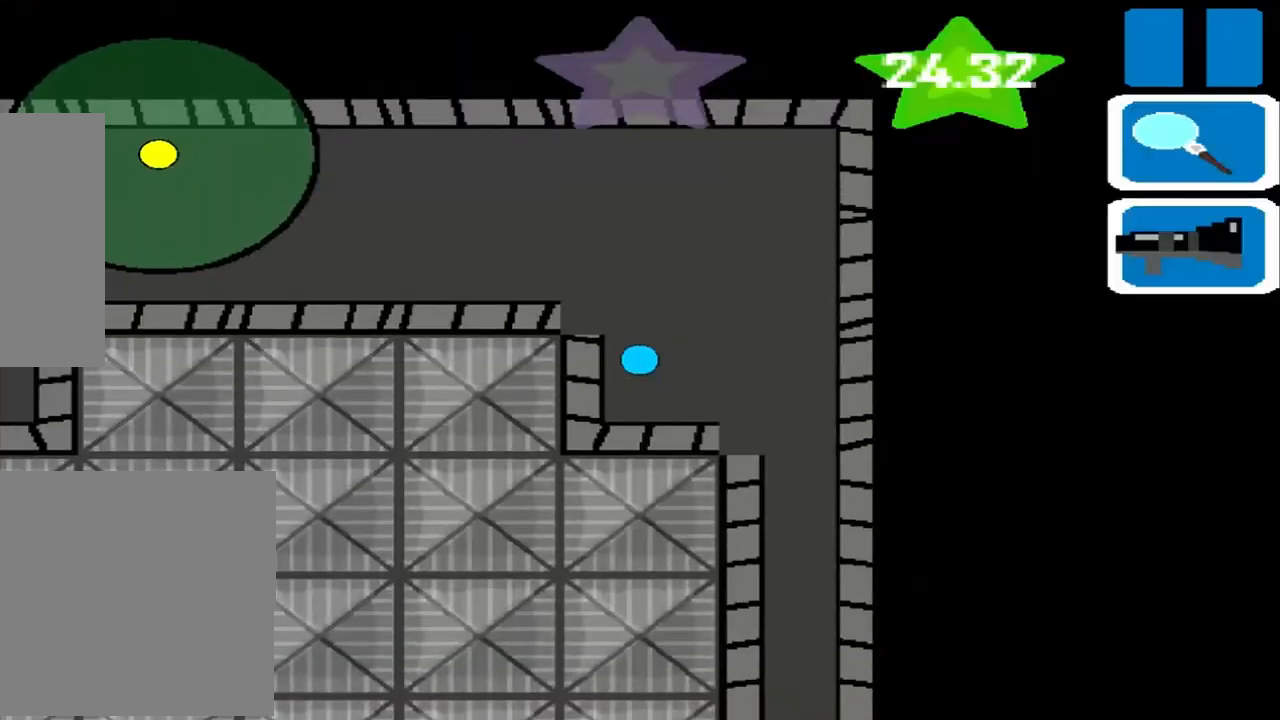
{"buttons": [], "left_stick": "left", "events": [[333, "left_stick", "left"]]}
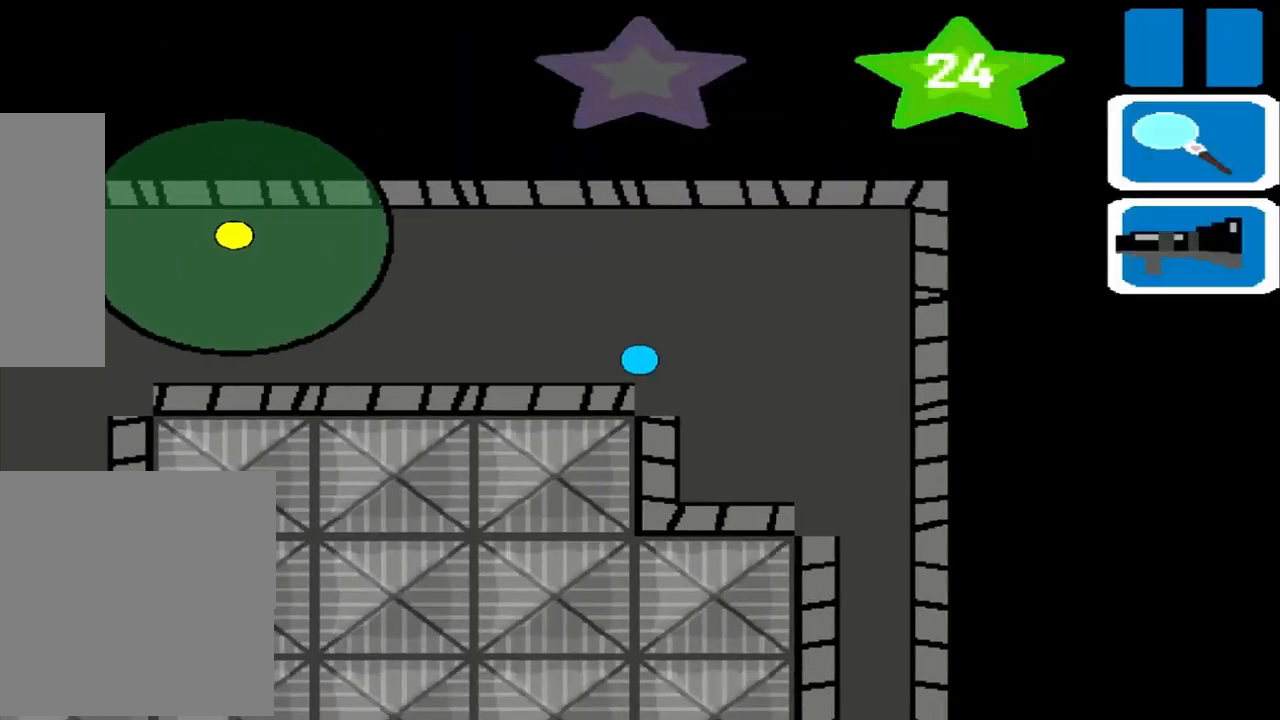
{"buttons": [], "left_stick": "left", "events": []}
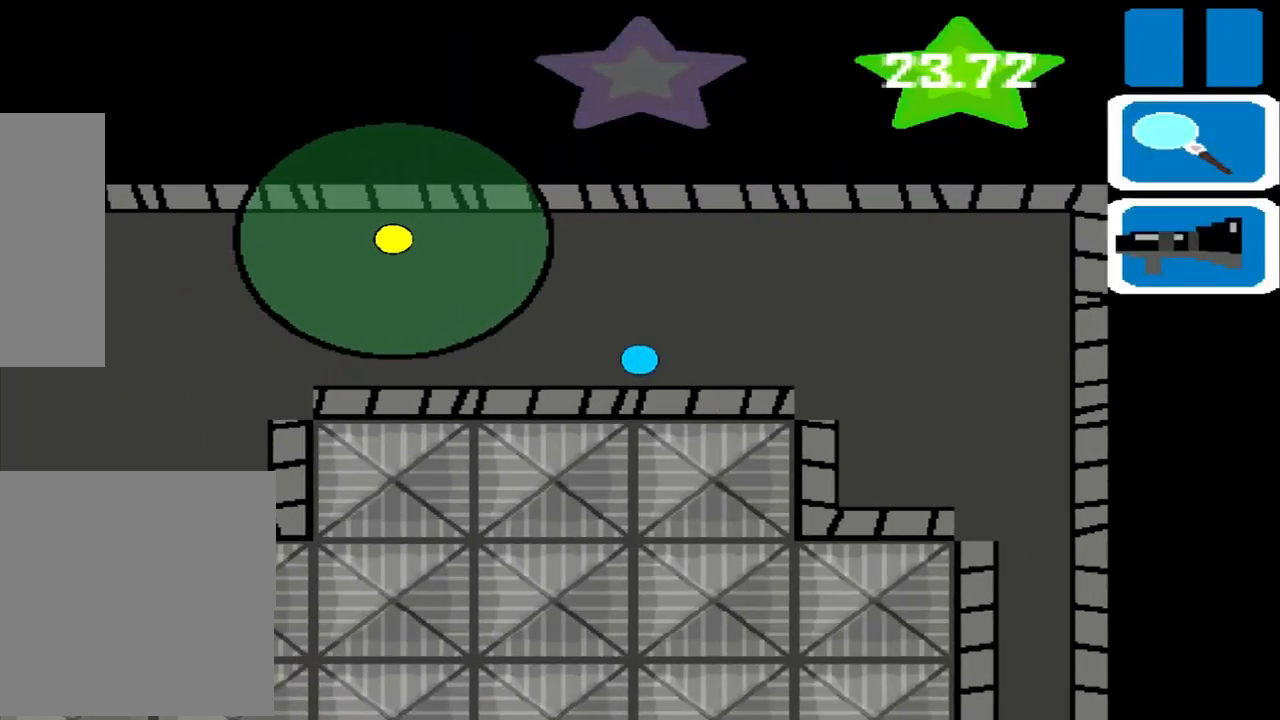
{"buttons": [], "left_stick": "left", "events": []}
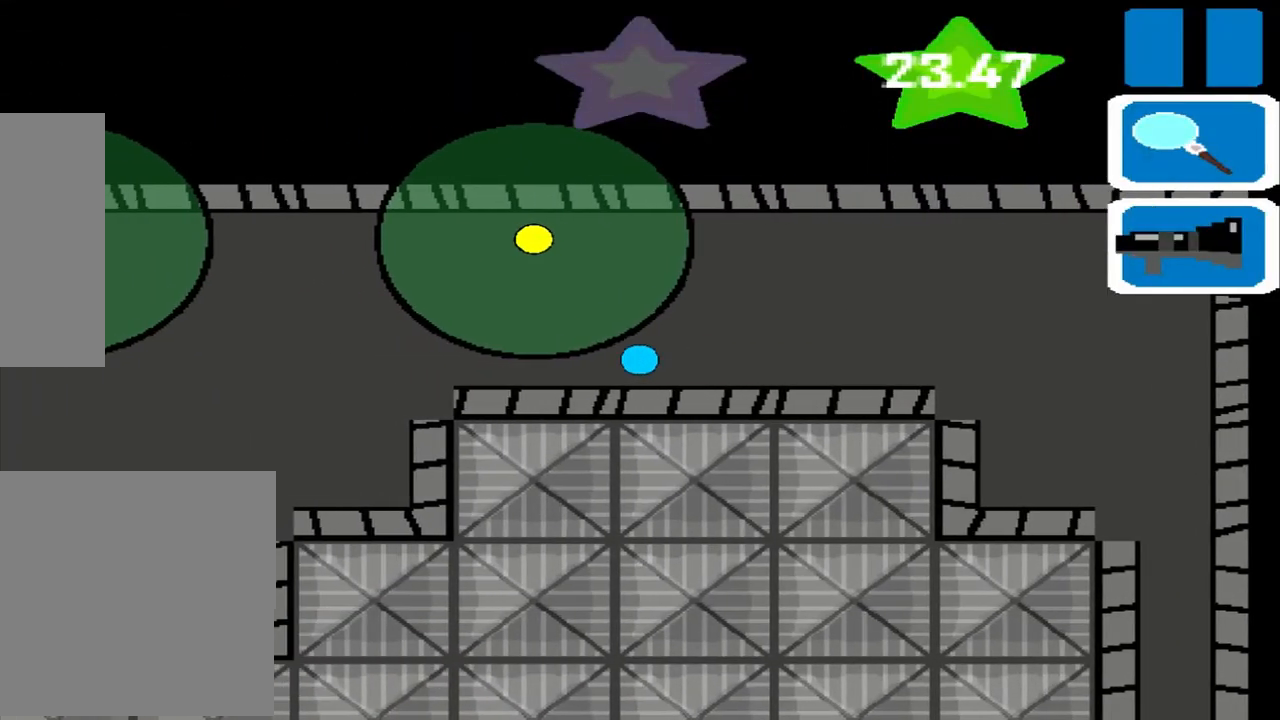
{"buttons": [], "left_stick": "left", "events": []}
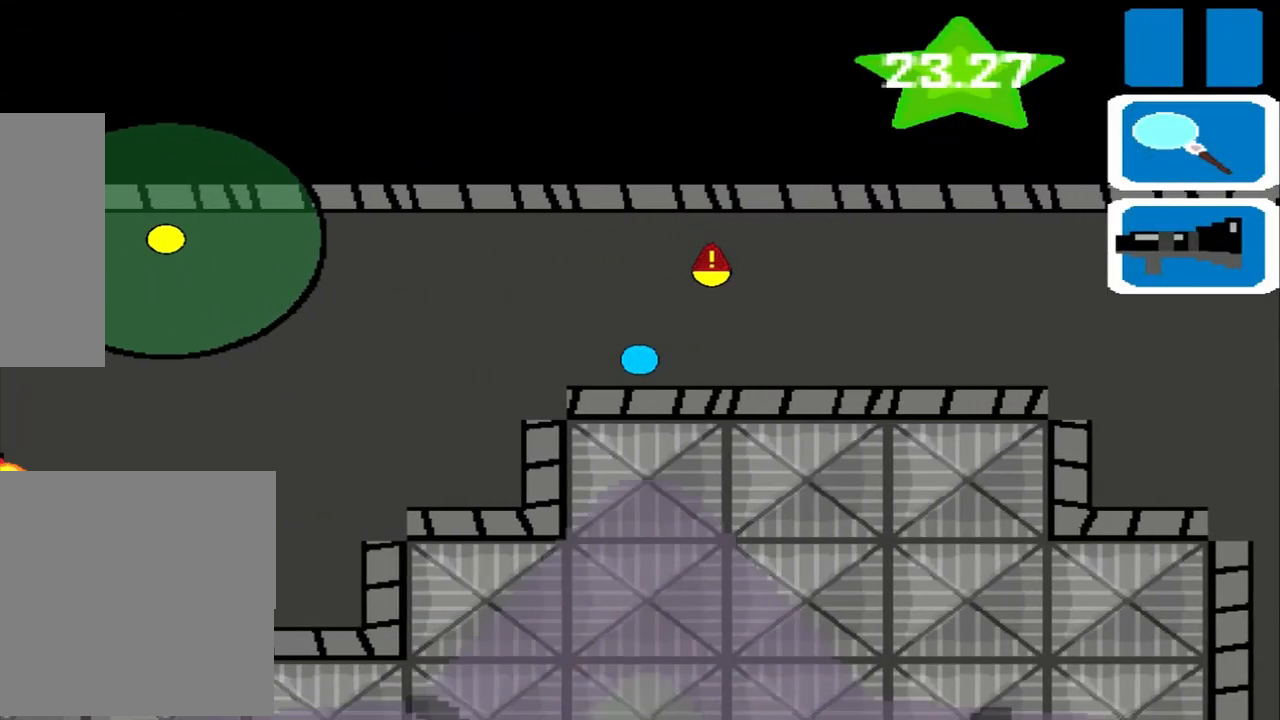
{"buttons": [], "left_stick": "left", "events": []}
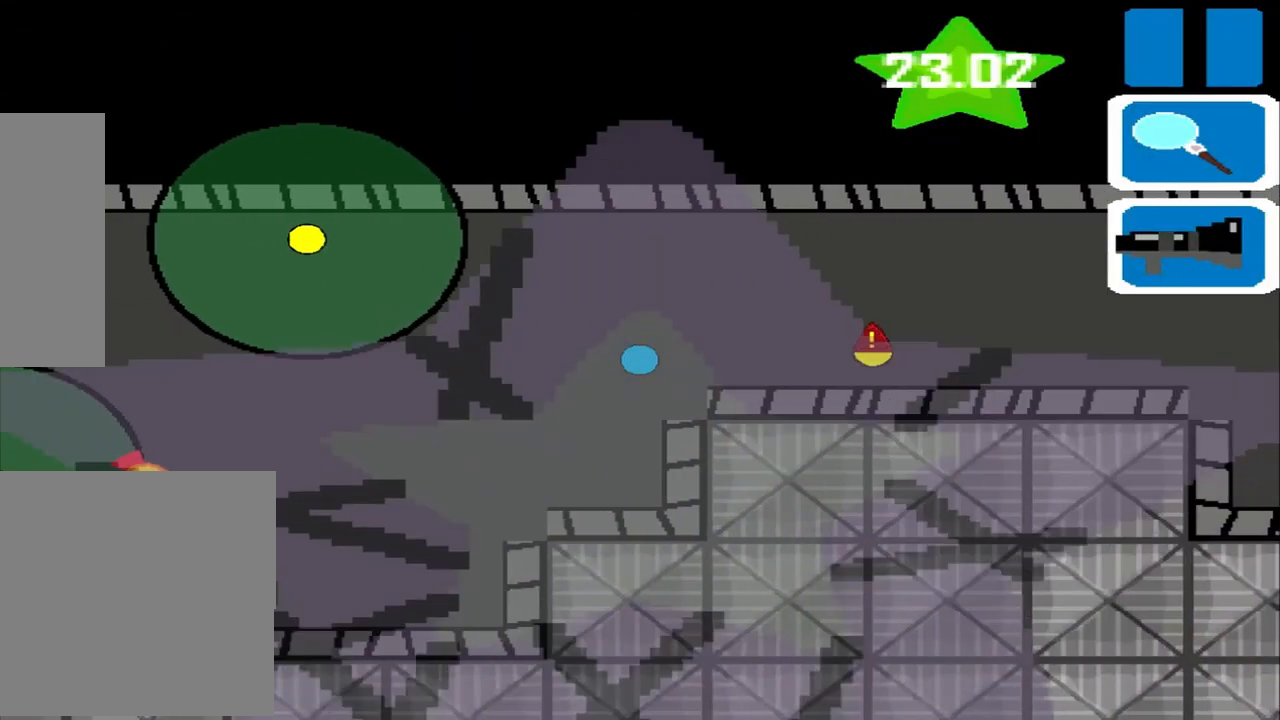
{"buttons": [], "left_stick": "left", "events": []}
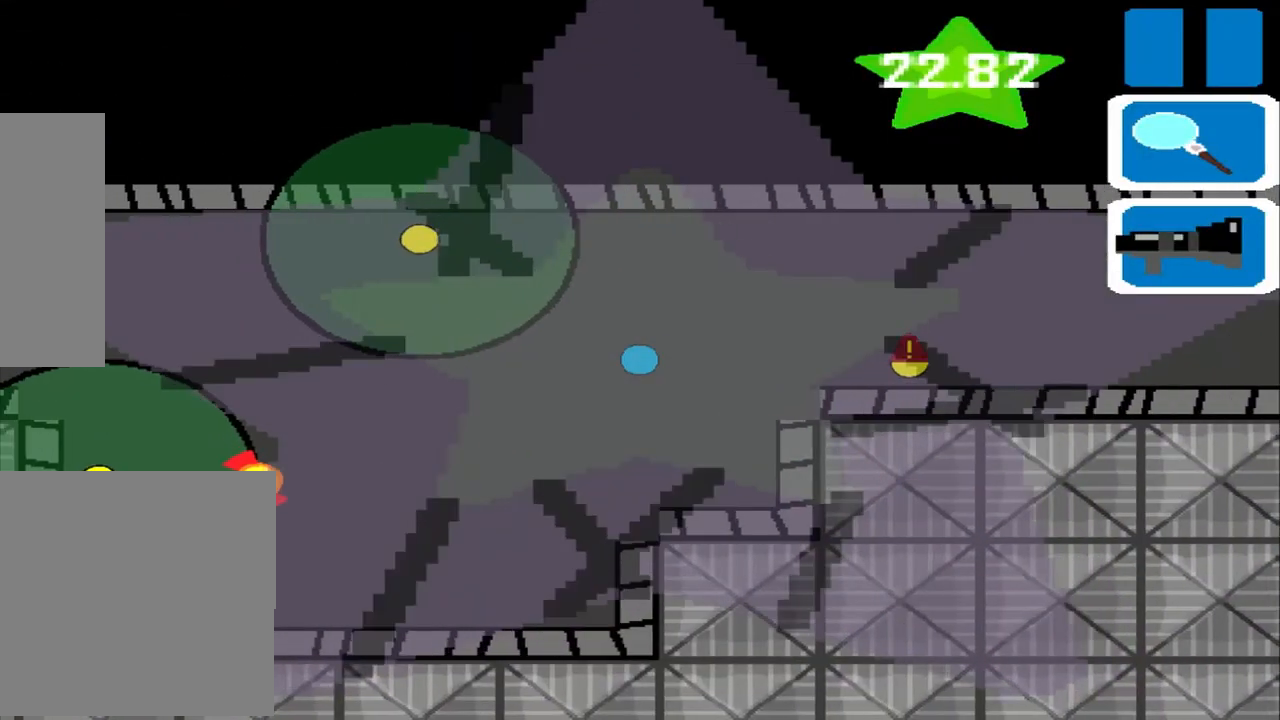
{"buttons": [], "left_stick": "left", "events": []}
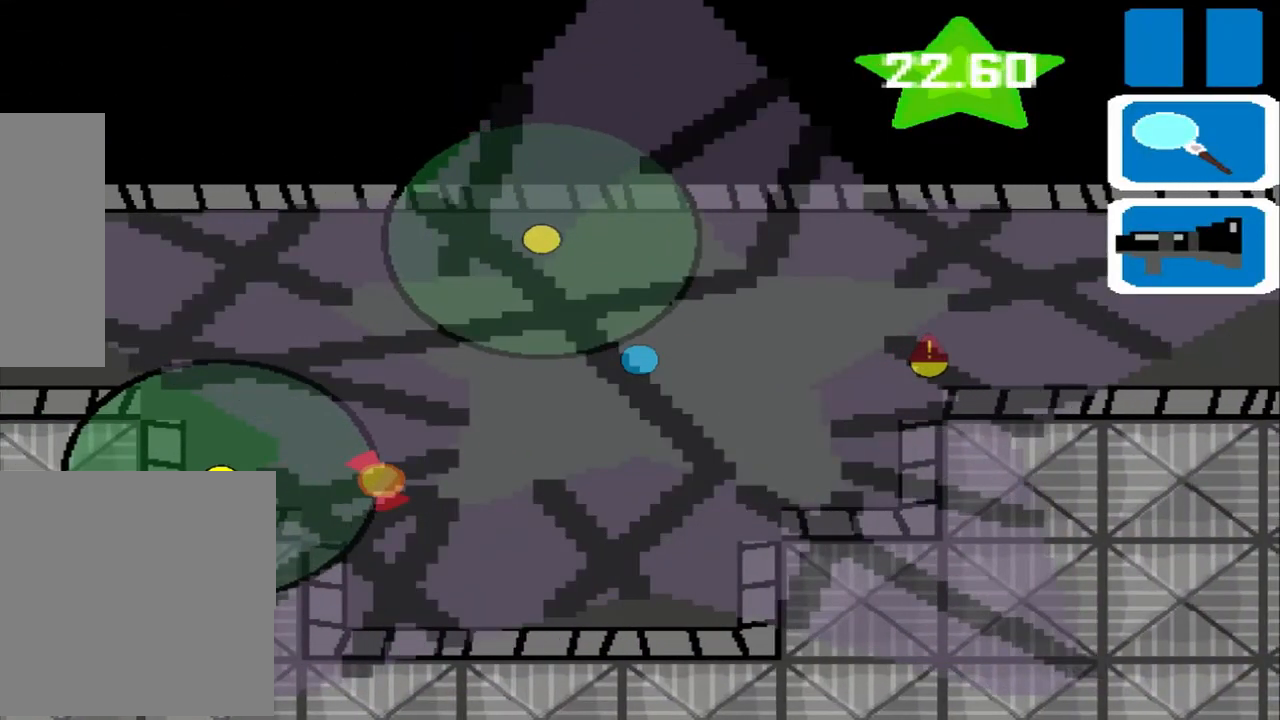
{"buttons": [], "left_stick": "left", "events": []}
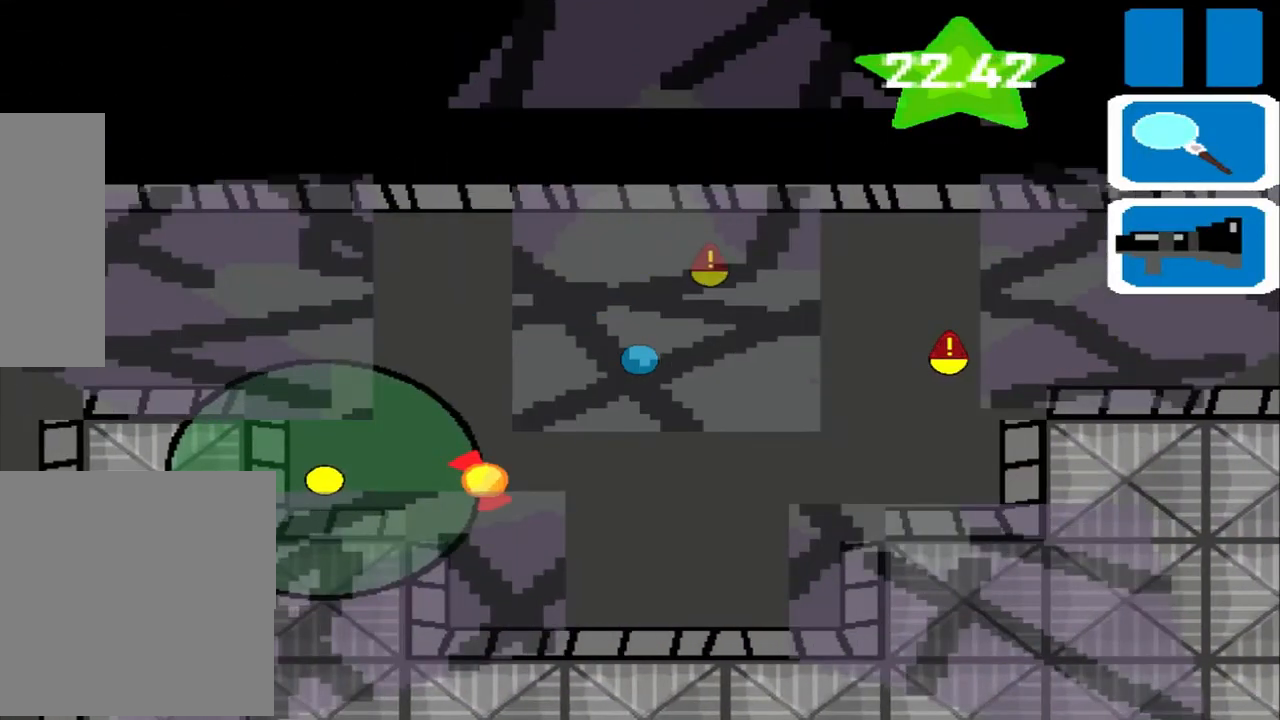
{"buttons": [], "left_stick": "left", "events": []}
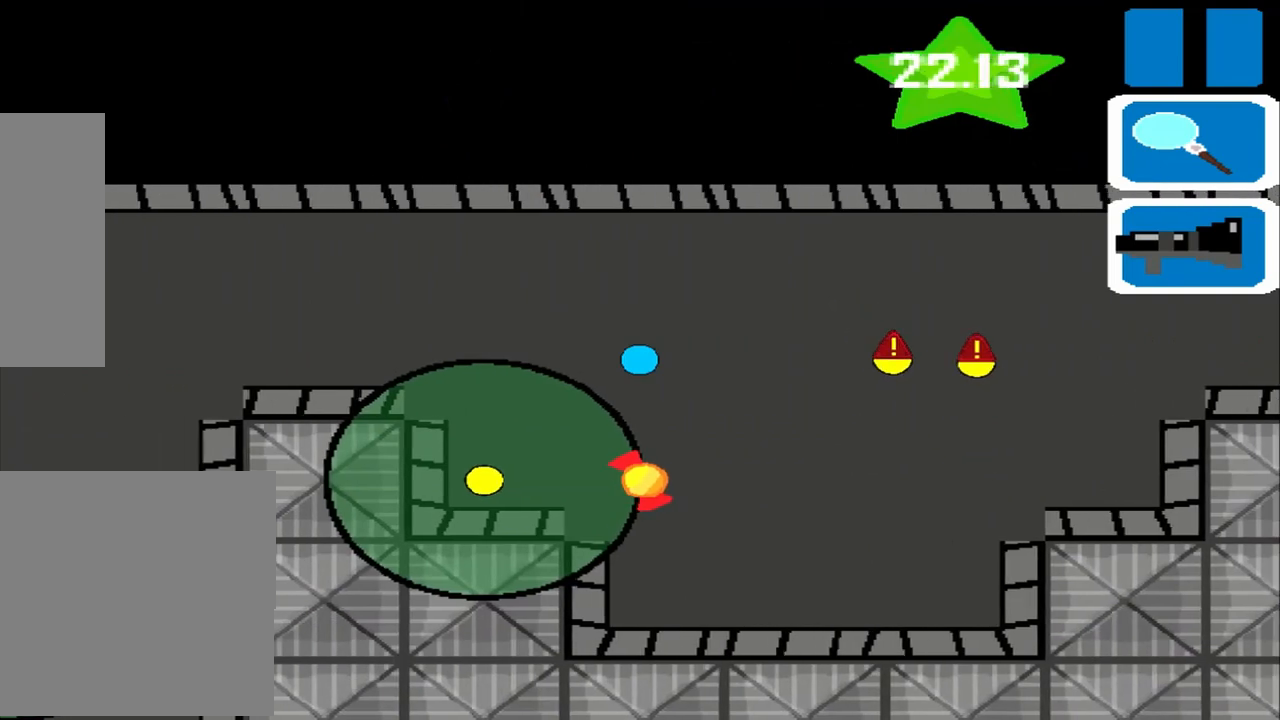
{"buttons": [], "left_stick": "left", "events": [[250, "L1", "down"], [458, "L1", "up"]]}
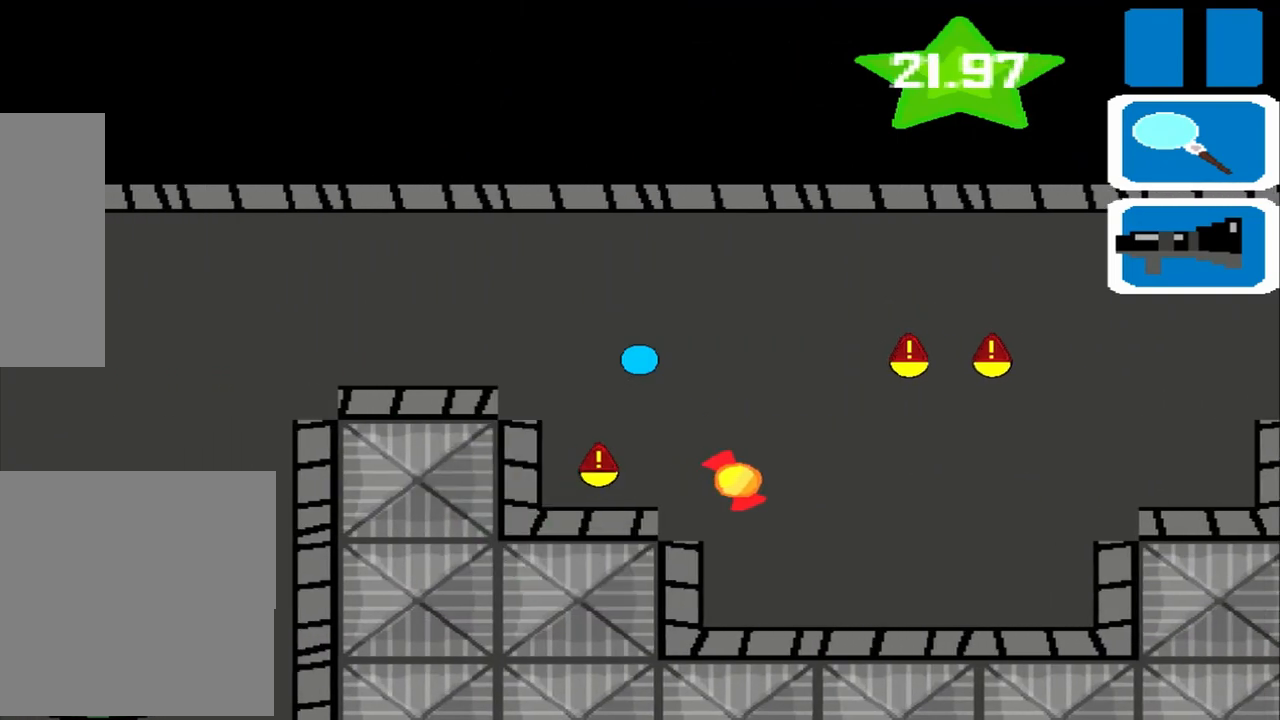
{"buttons": [], "left_stick": "left", "events": []}
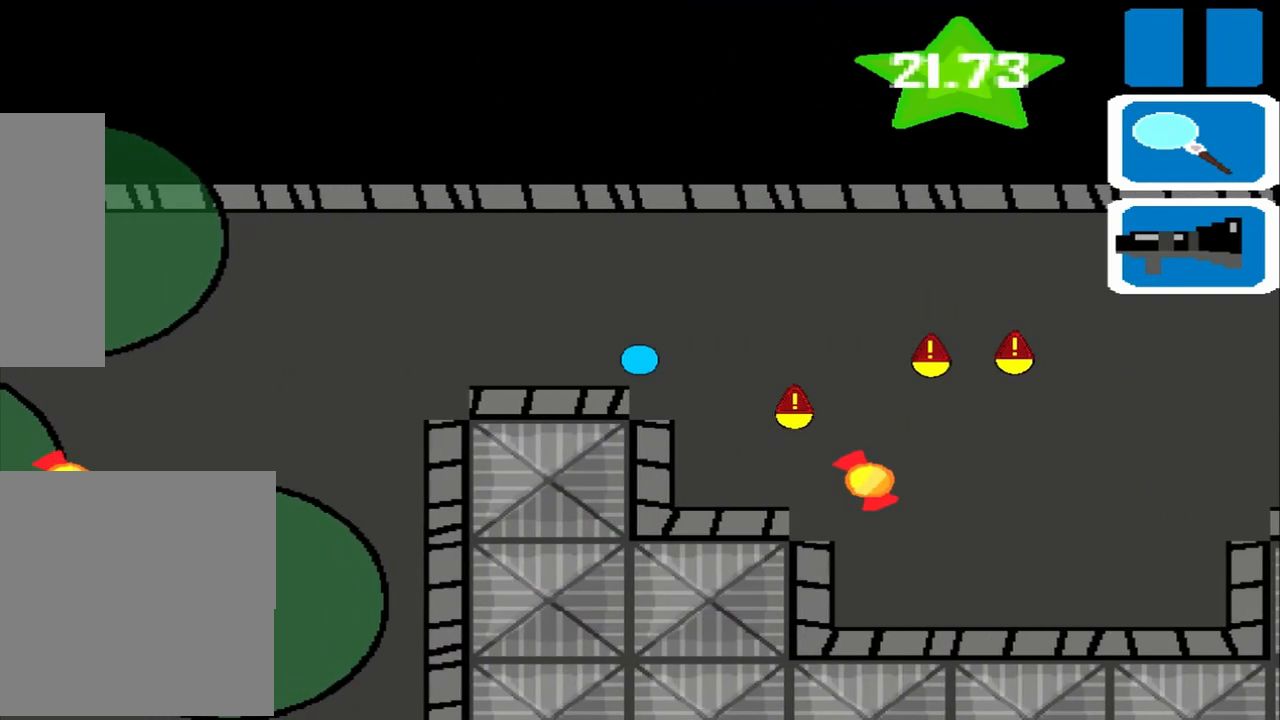
{"buttons": [], "left_stick": "left", "events": []}
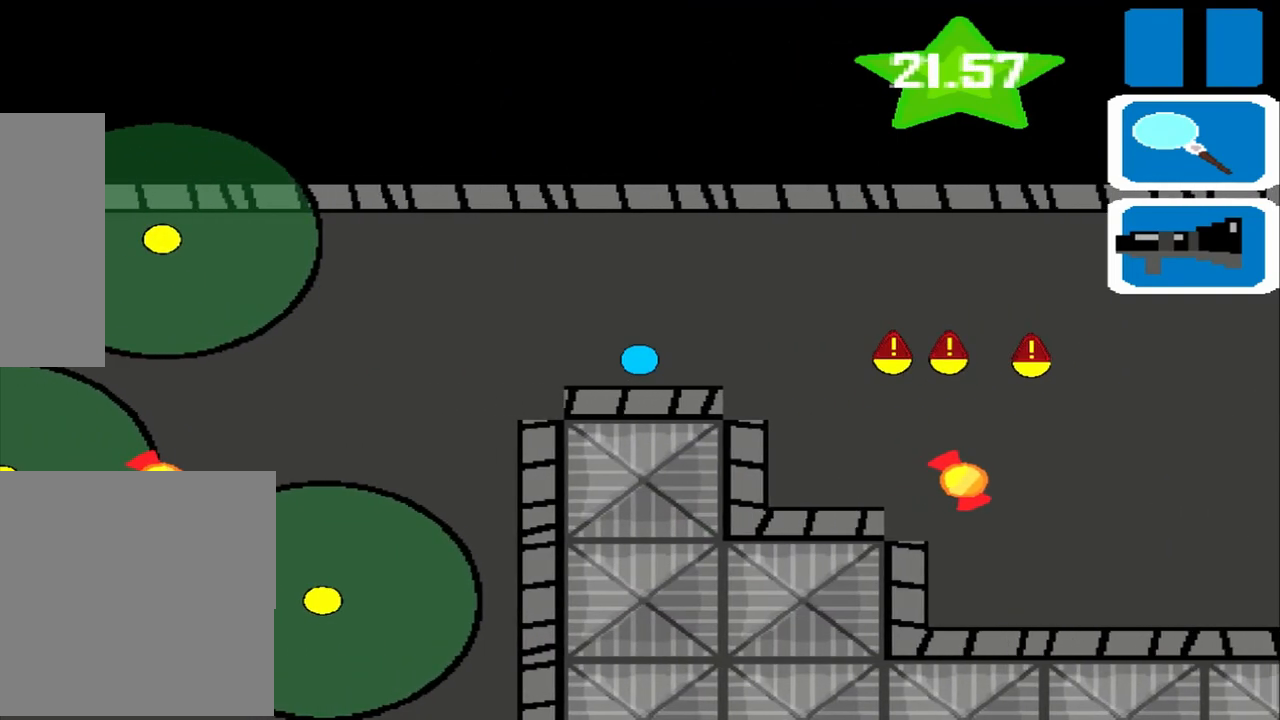
{"buttons": [], "left_stick": "left", "events": []}
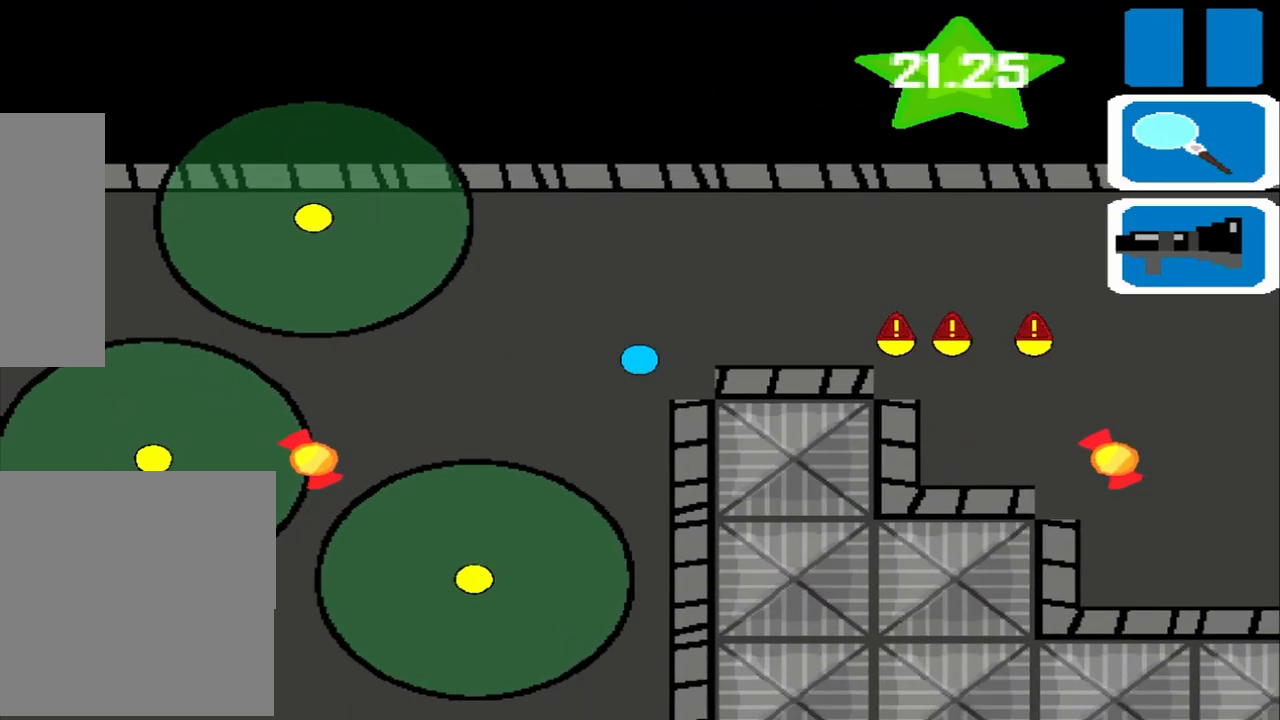
{"buttons": [], "left_stick": "left", "events": []}
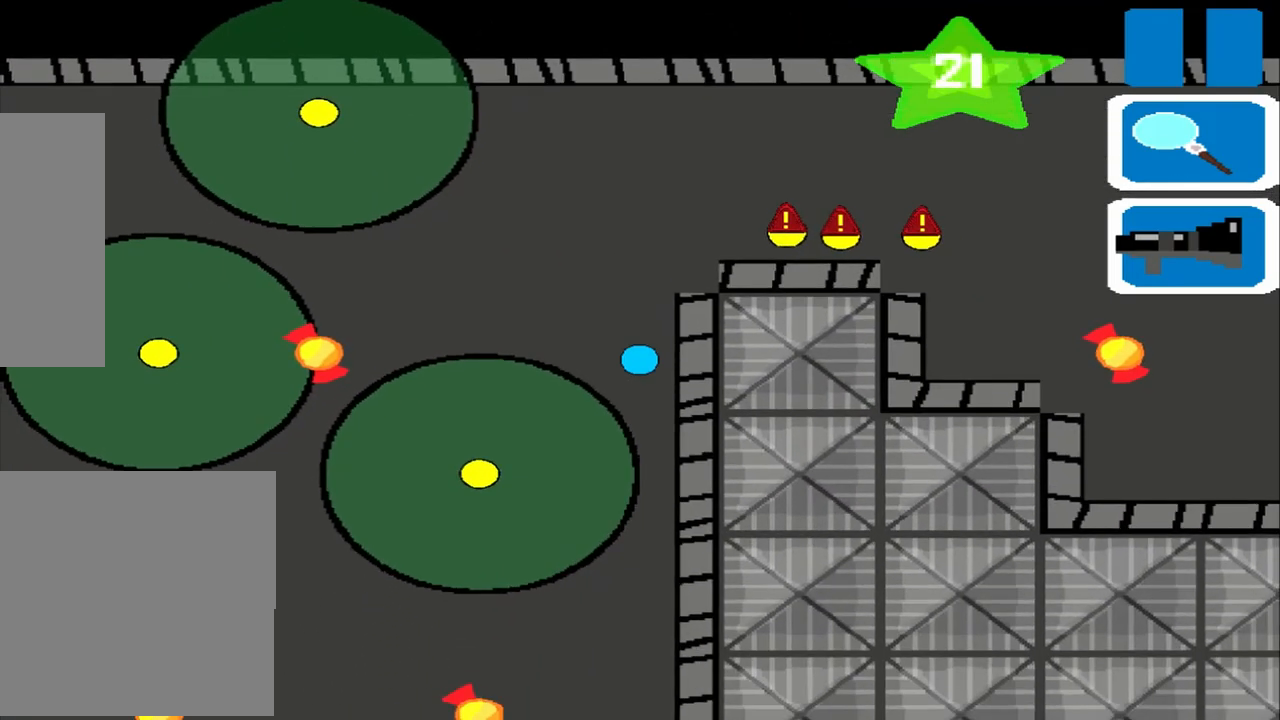
{"buttons": [], "left_stick": "left", "events": []}
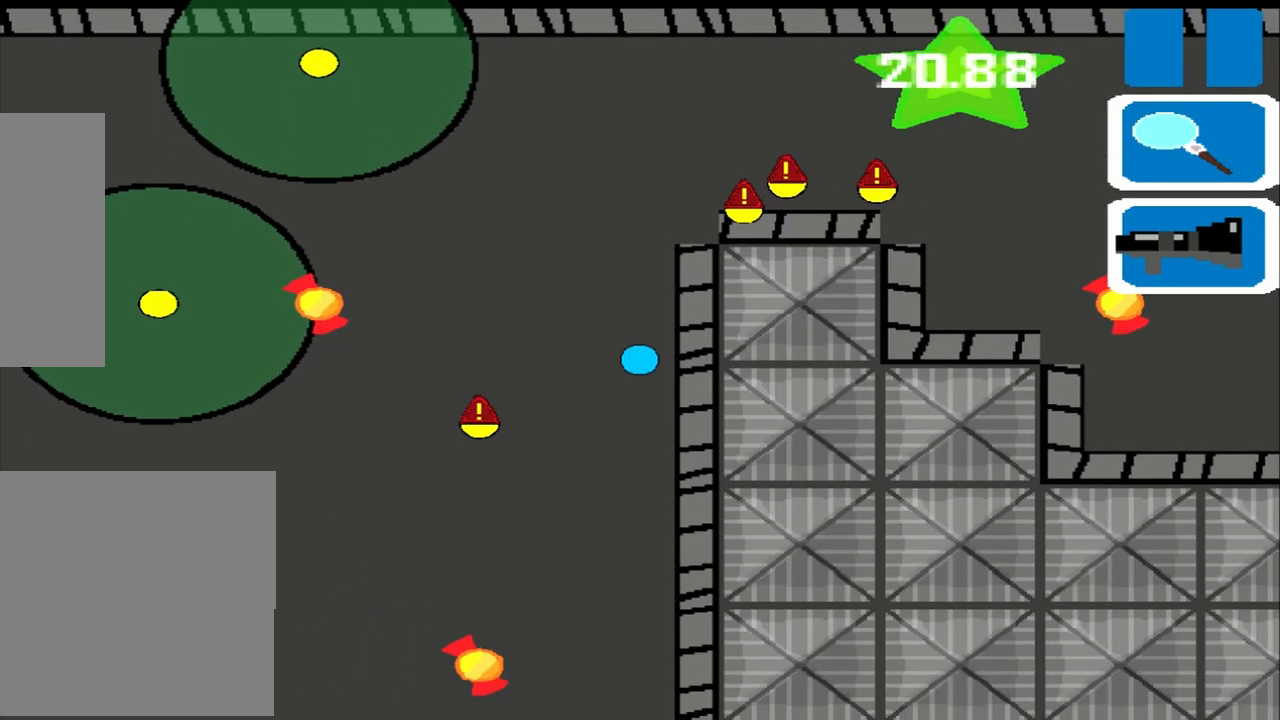
{"buttons": [], "left_stick": "left", "events": []}
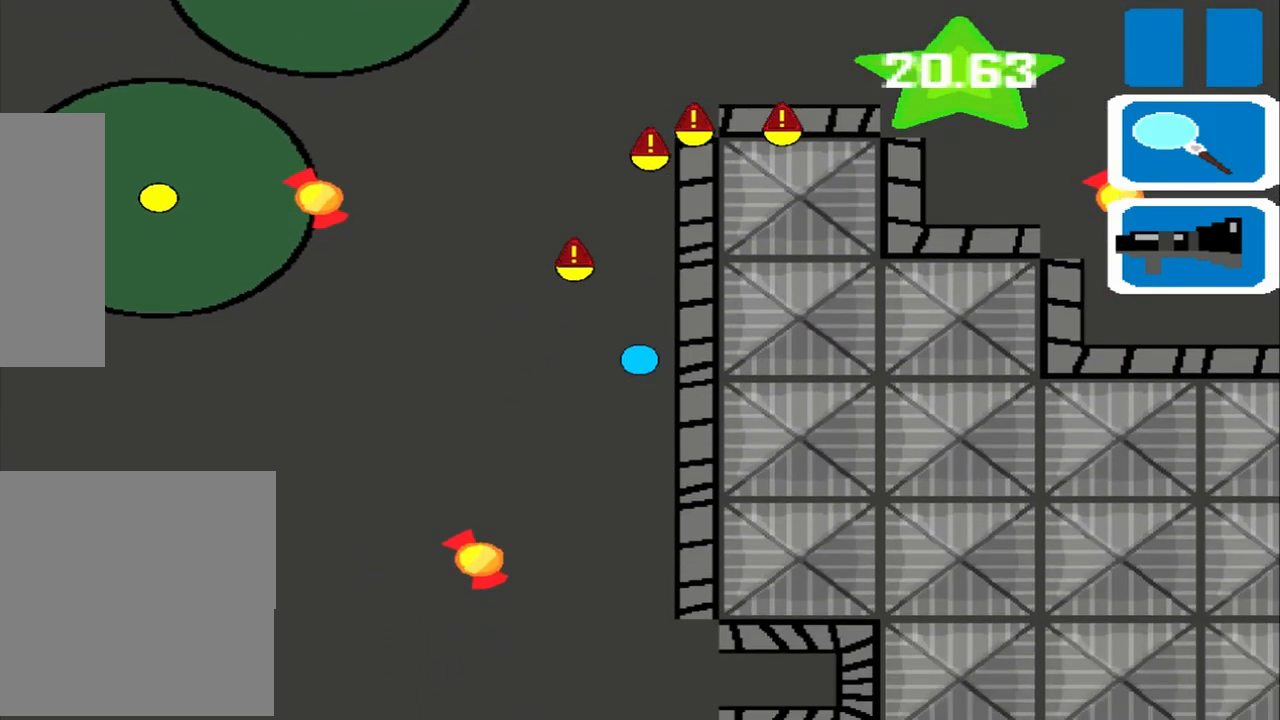
{"buttons": [], "left_stick": "left", "events": []}
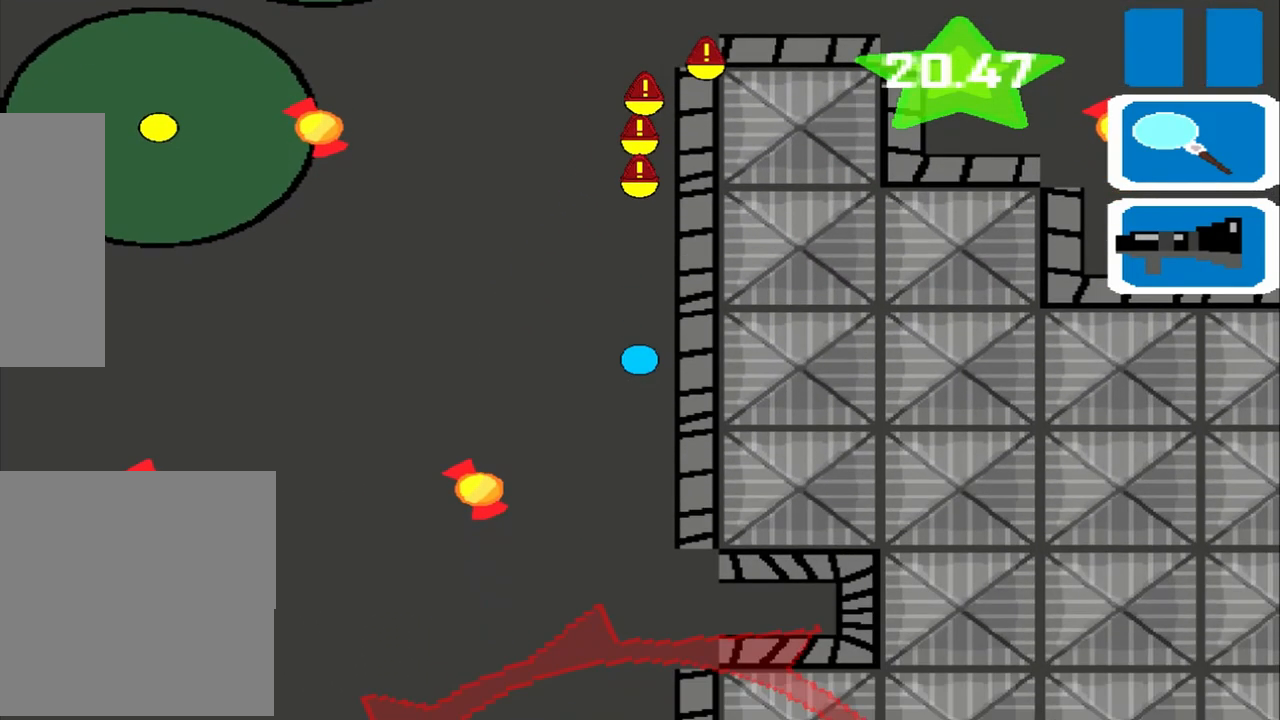
{"buttons": [], "left_stick": "left", "events": []}
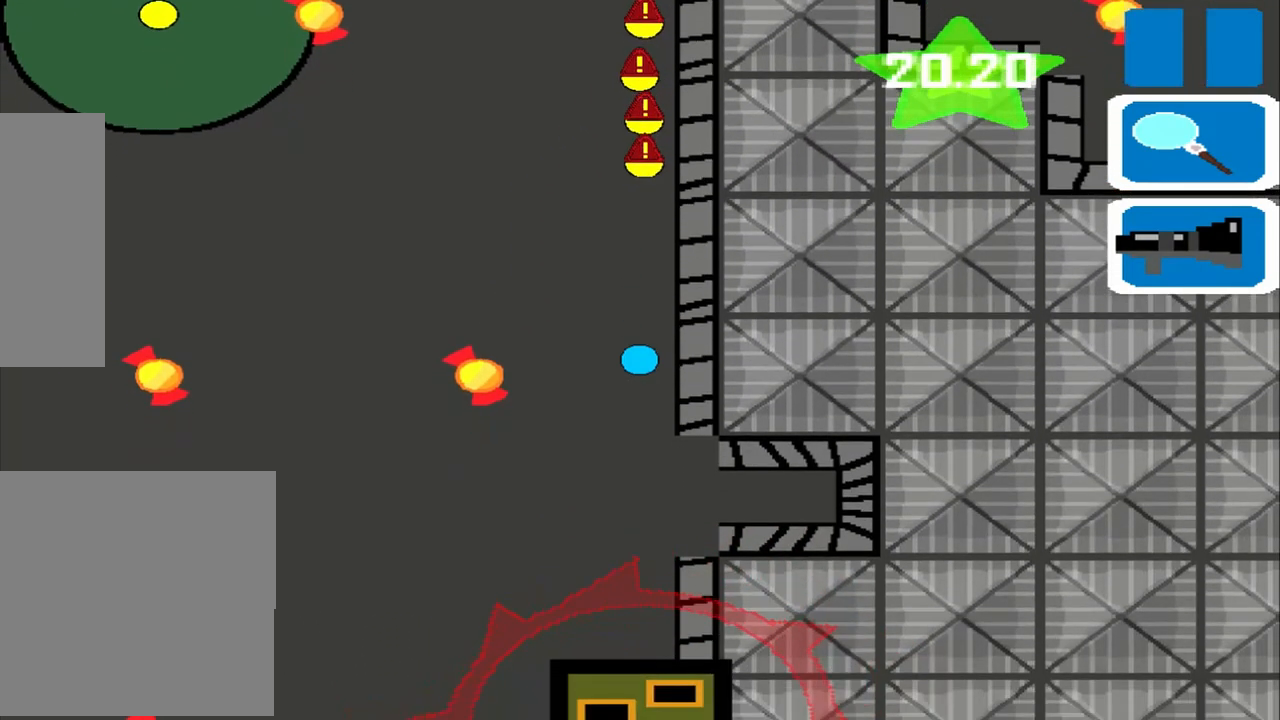
{"buttons": [], "left_stick": "left", "events": []}
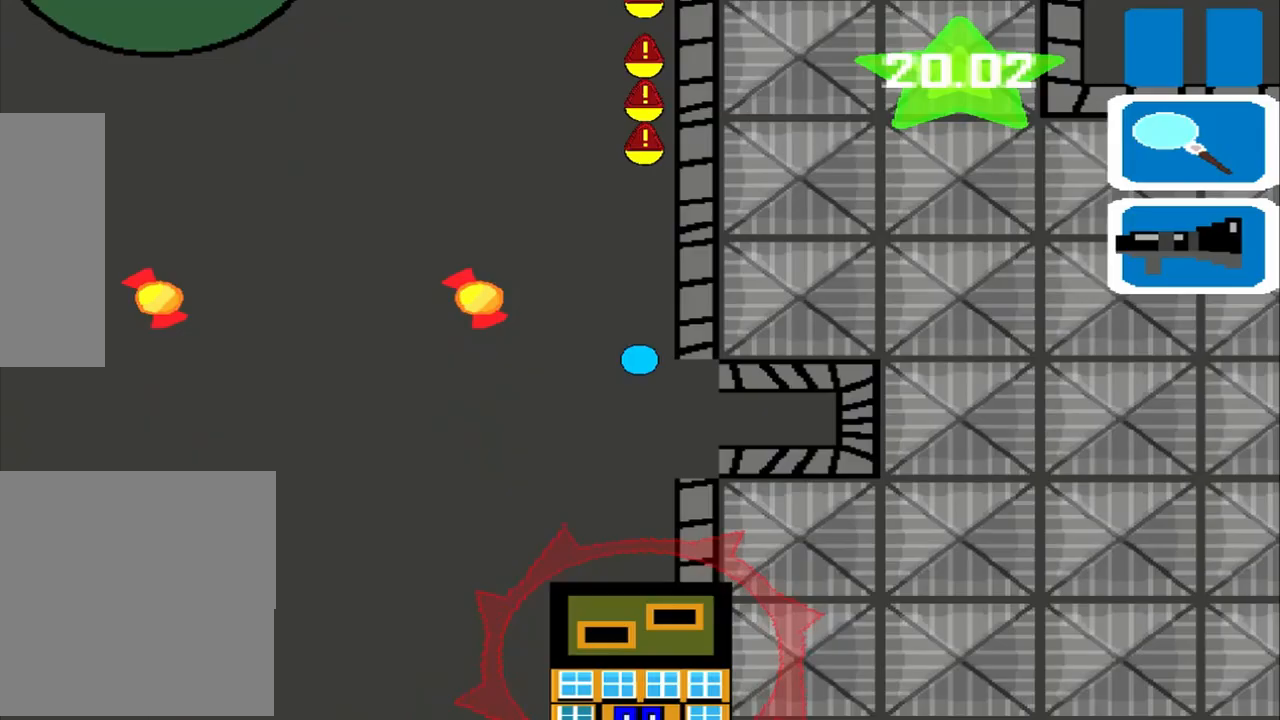
{"buttons": [], "left_stick": "left", "events": []}
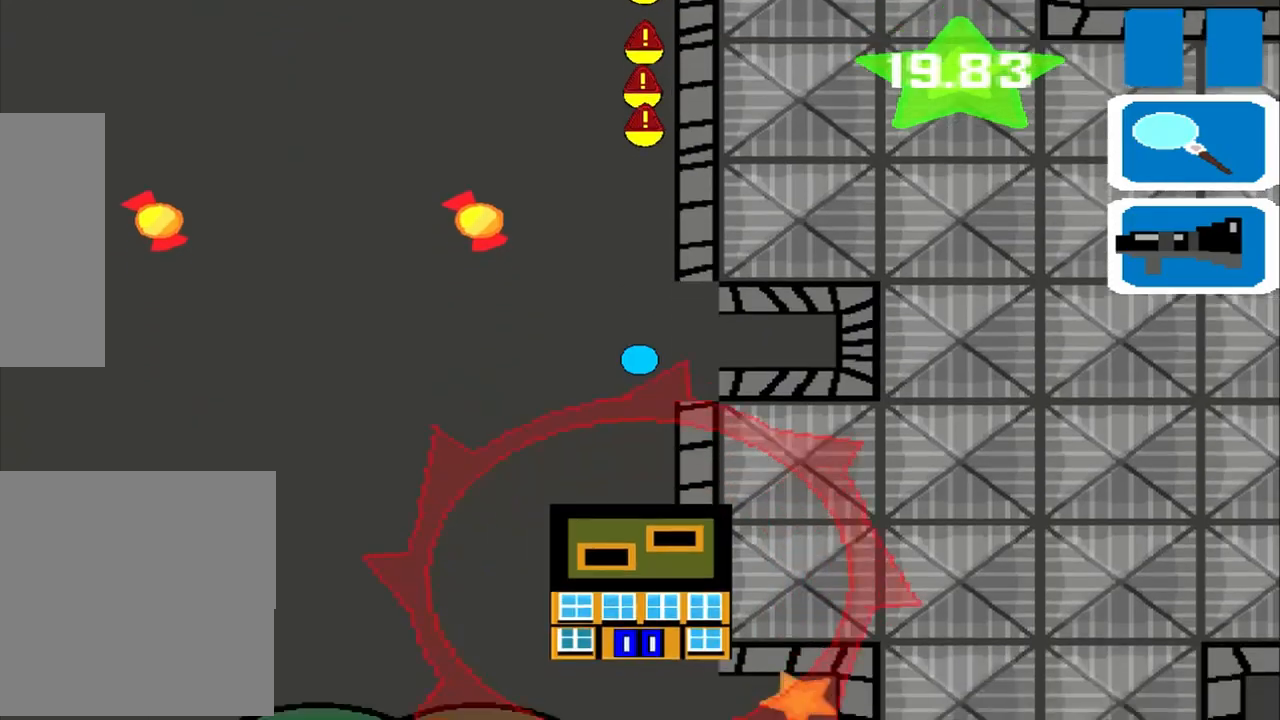
{"buttons": [], "left_stick": "left", "events": []}